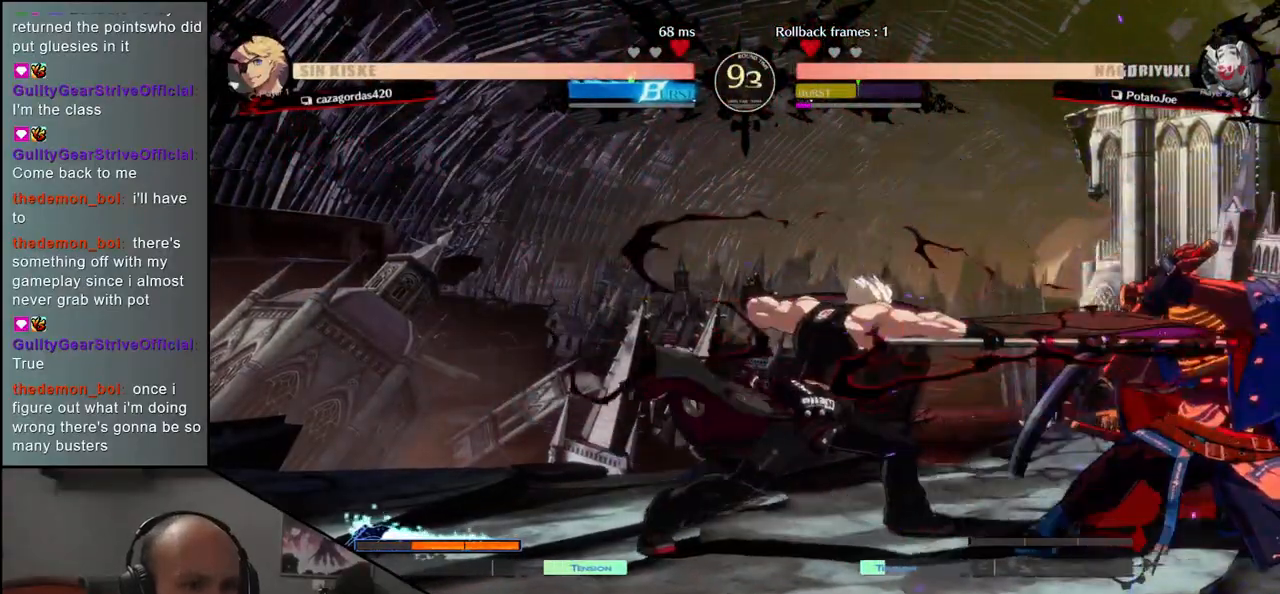
Gameplay with a controller (arcade stick); each line is a JSON object with the inputs held at the frame after it. "events" lists button and stick changes between this image and that frame as [ms after this image, input, new state], when the widget could be followed in between. Not read: L3 R3.
{"buttons": [], "left_stick": "down-right", "events": [[383, "SQUARE", "down"], [467, "SQUARE", "up"]]}
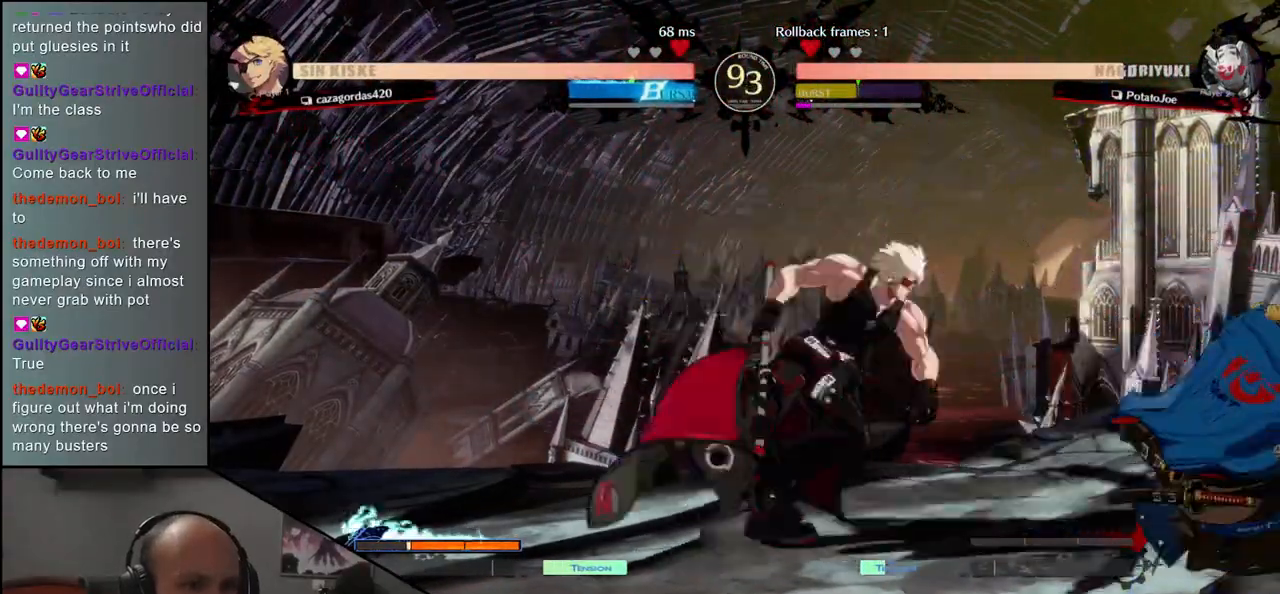
{"buttons": ["R1"], "left_stick": "center", "events": [[283, "R1", "down"], [317, "left_stick", "center"], [333, "R1", "up"], [450, "R1", "down"]]}
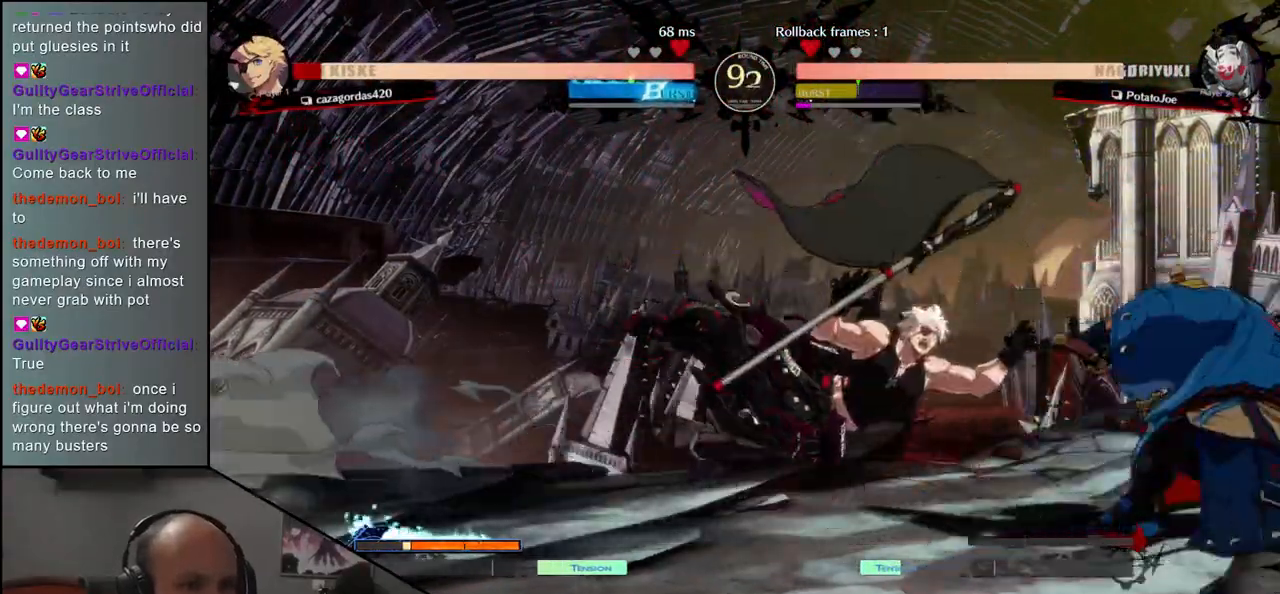
{"buttons": [], "left_stick": "left", "events": [[17, "R1", "up"], [117, "R1", "down"], [150, "R1", "up"], [467, "left_stick", "left"]]}
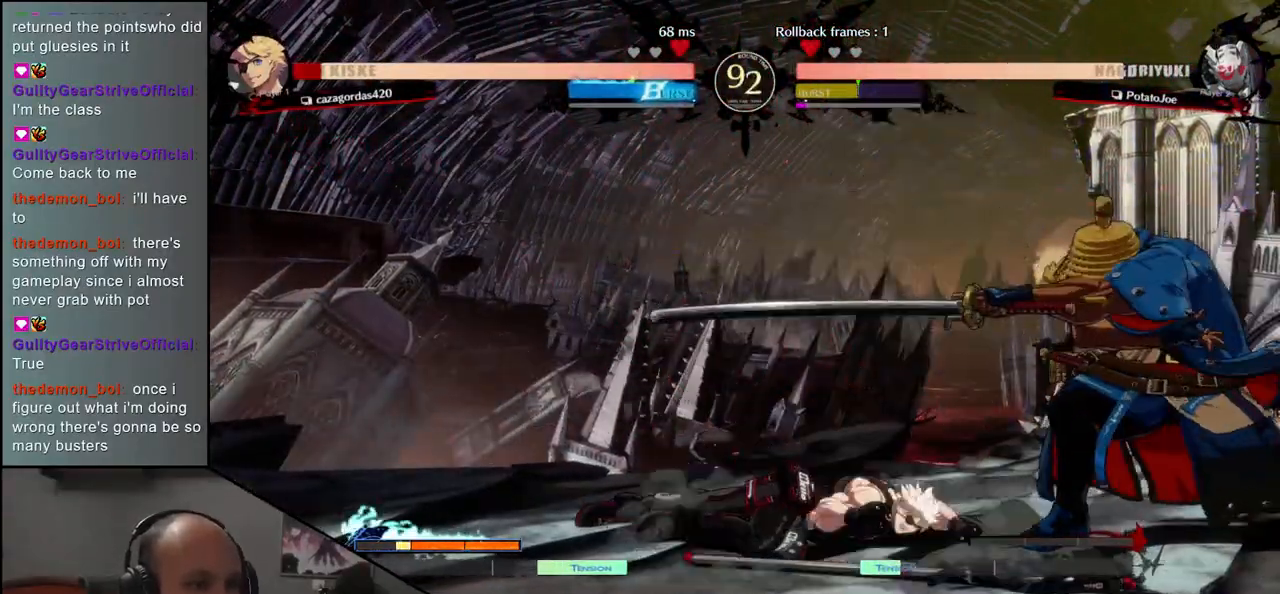
{"buttons": ["L1"], "left_stick": "left", "events": [[300, "L1", "down"], [367, "L1", "up"], [450, "L1", "down"]]}
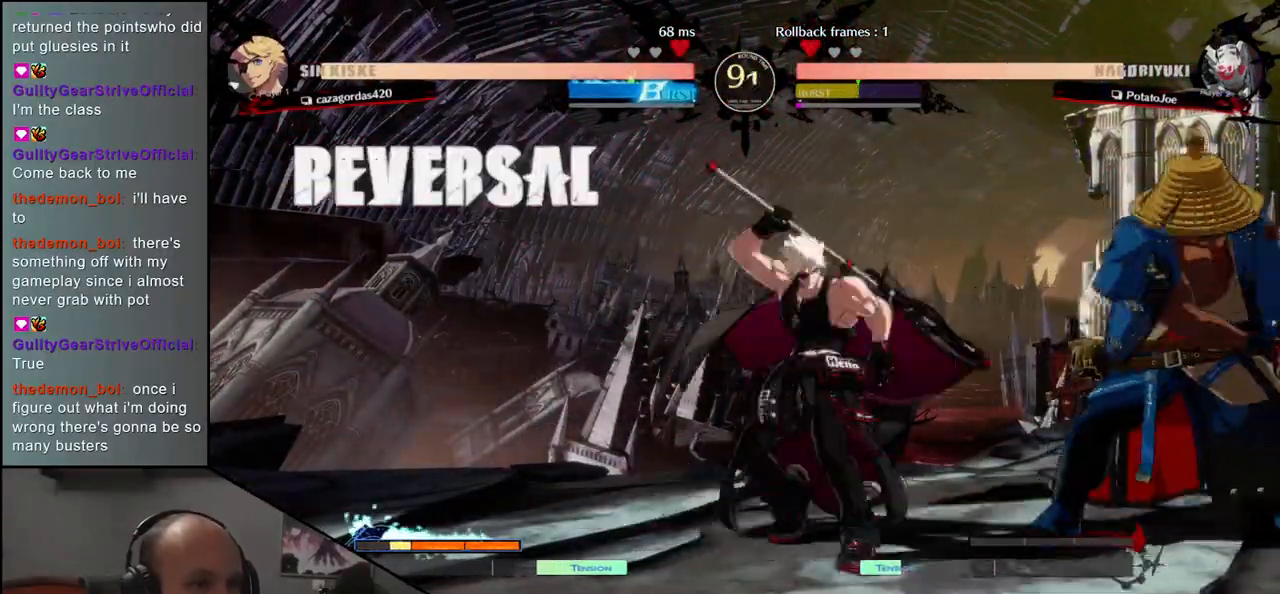
{"buttons": [], "left_stick": "left", "events": [[33, "L1", "up"], [117, "L1", "down"], [150, "L1", "up"], [233, "L1", "down"], [317, "L1", "up"]]}
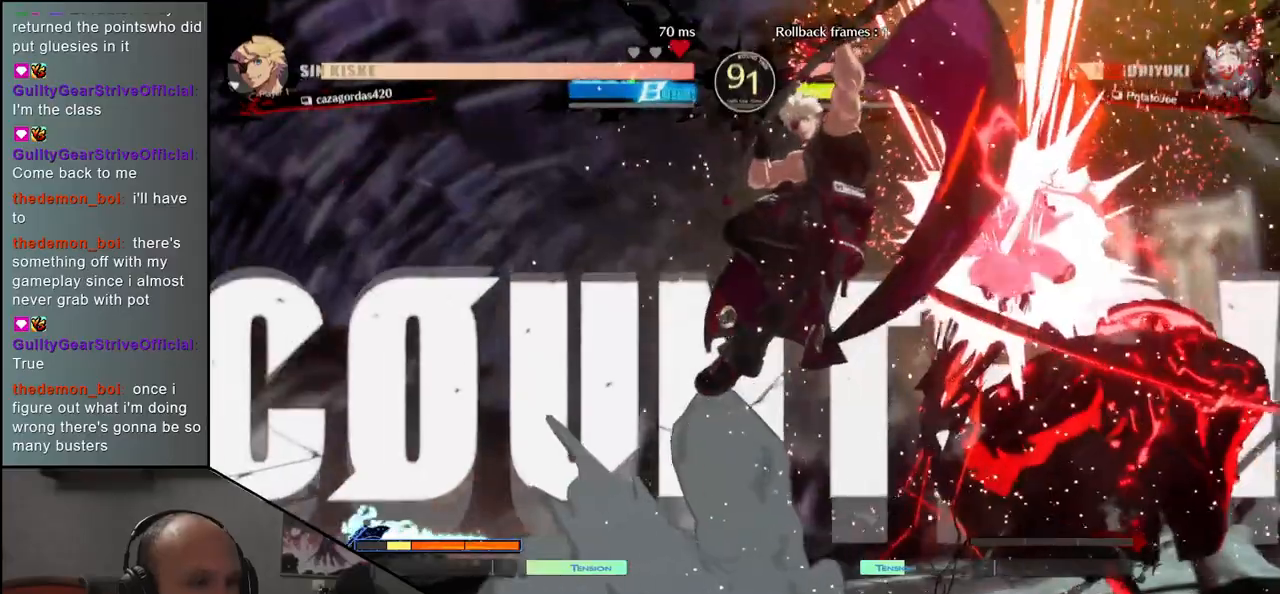
{"buttons": [], "left_stick": "right", "events": [[117, "left_stick", "center"], [383, "left_stick", "right"]]}
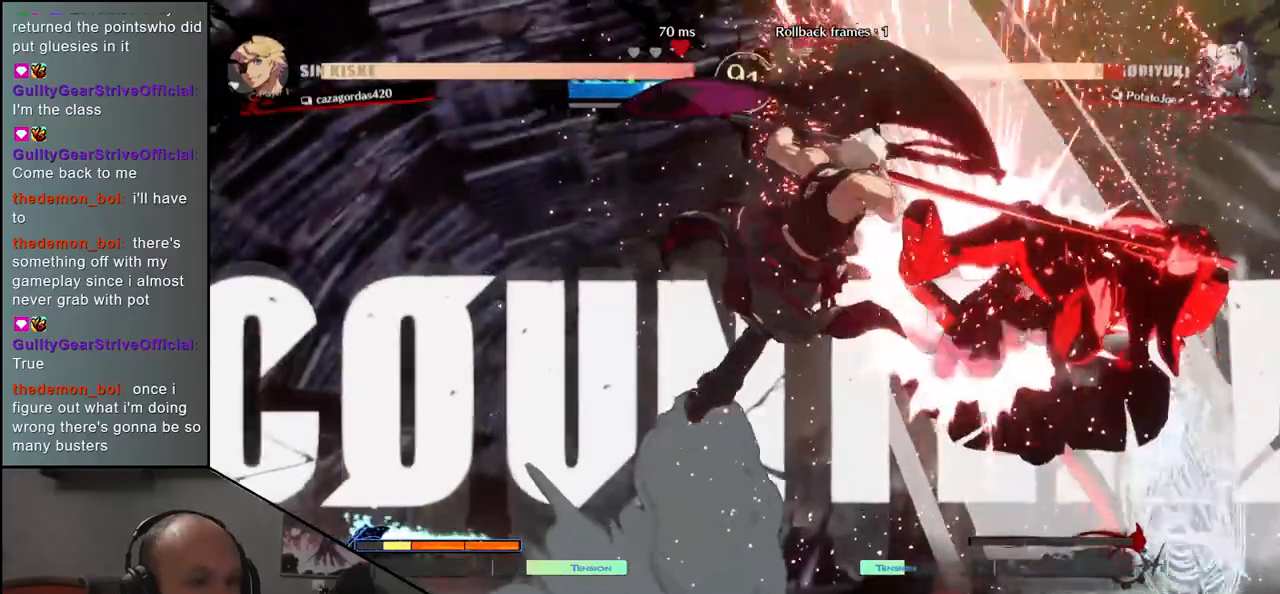
{"buttons": [], "left_stick": "center", "events": [[17, "left_stick", "center"]]}
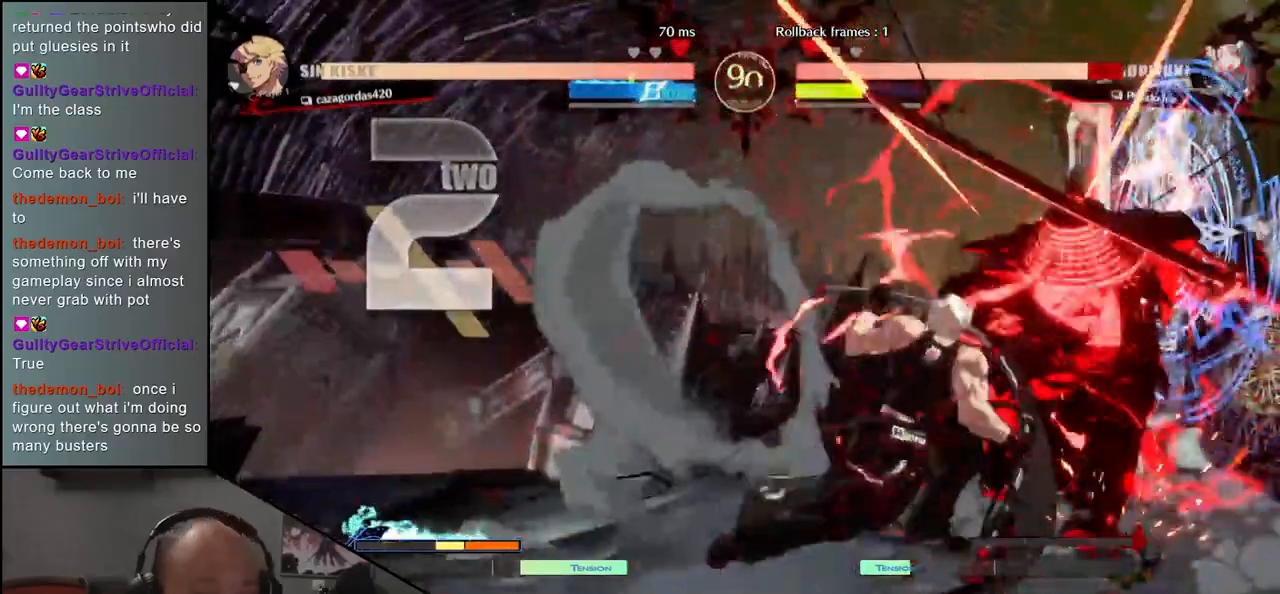
{"buttons": [], "left_stick": "right", "events": [[383, "left_stick", "right"]]}
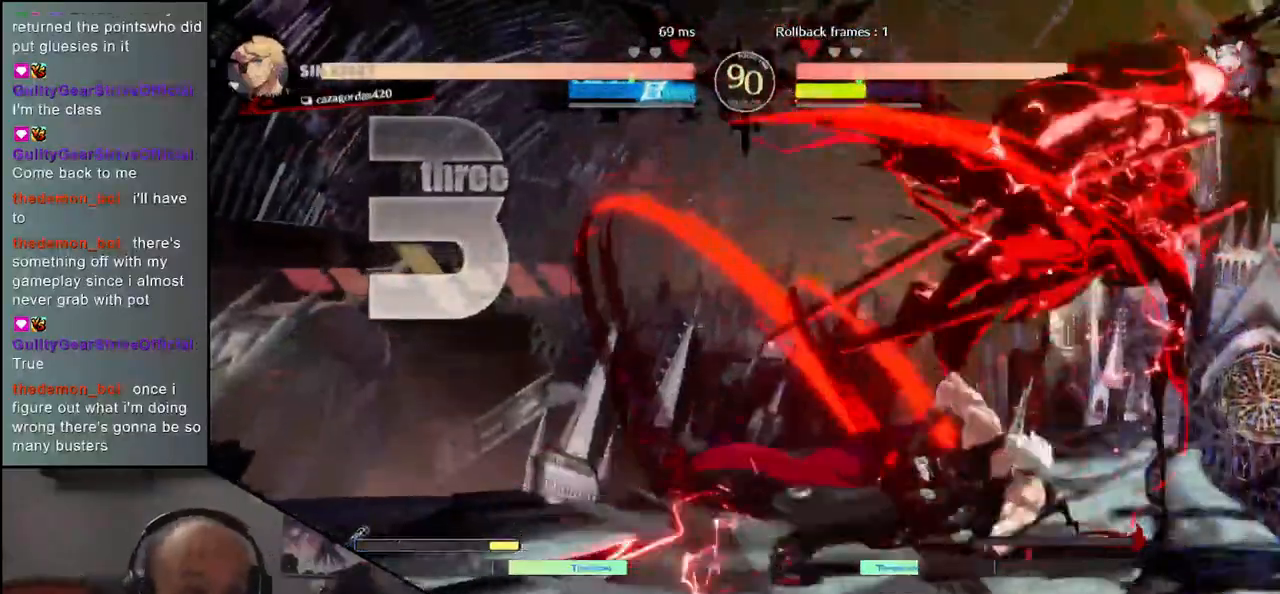
{"buttons": [], "left_stick": "down-right", "events": [[433, "left_stick", "down-right"]]}
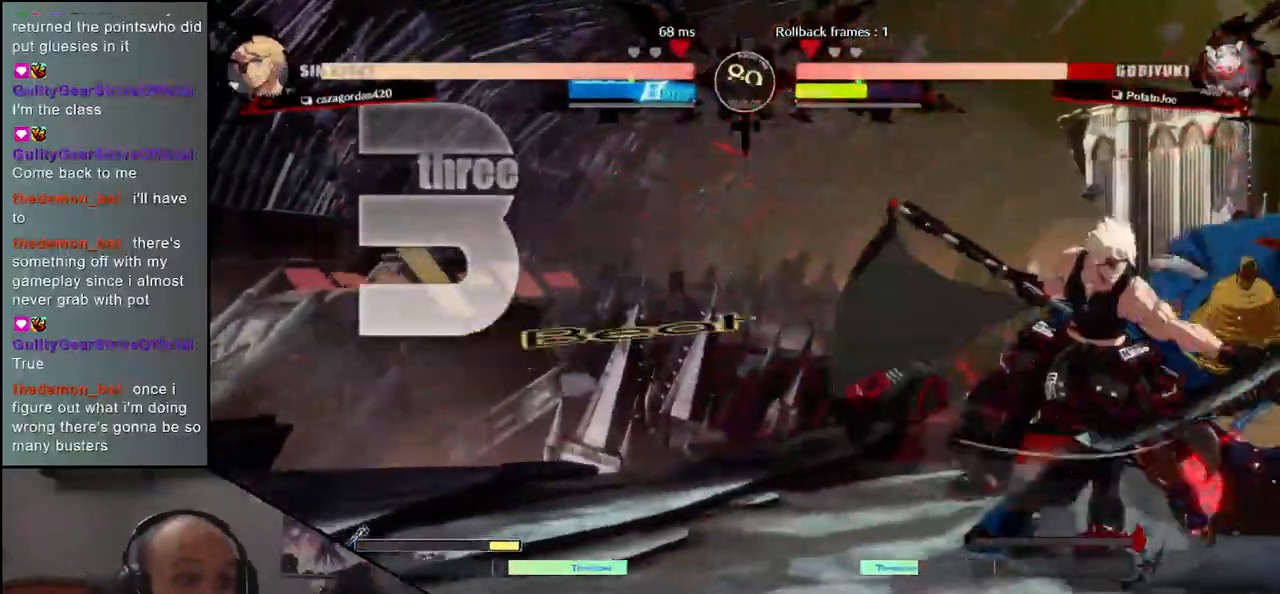
{"buttons": [], "left_stick": "center", "events": [[483, "left_stick", "center"]]}
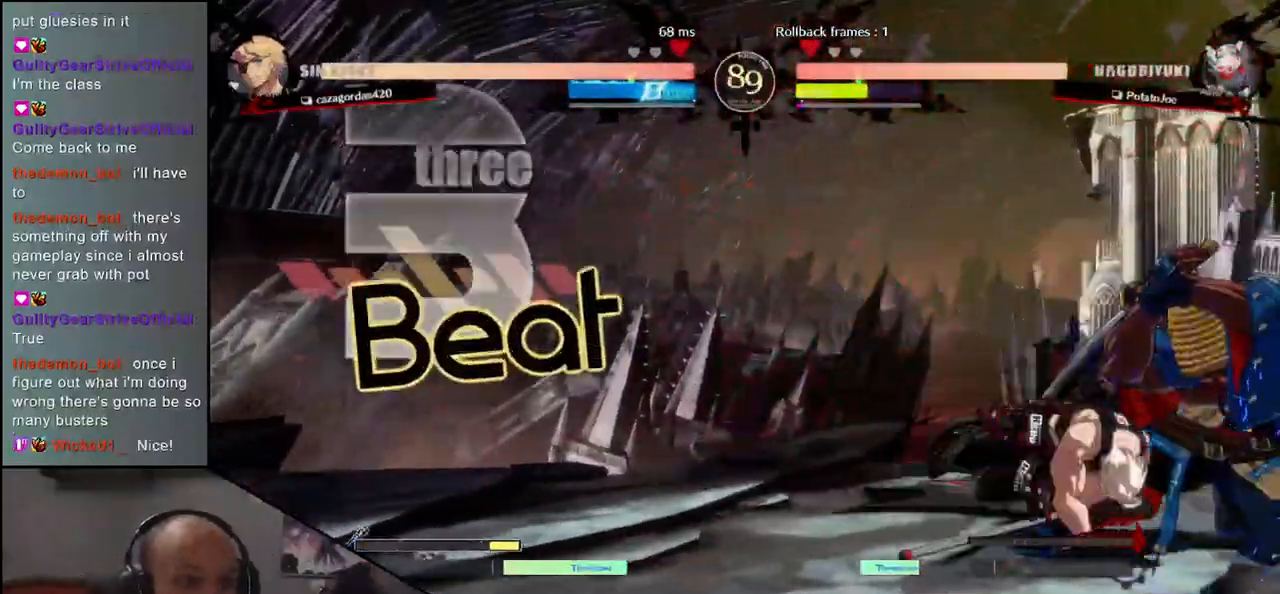
{"buttons": [], "left_stick": "center", "events": [[17, "left_stick", "down-left"], [83, "left_stick", "down-right"], [117, "SQUARE", "down"], [217, "SQUARE", "up"], [250, "left_stick", "center"]]}
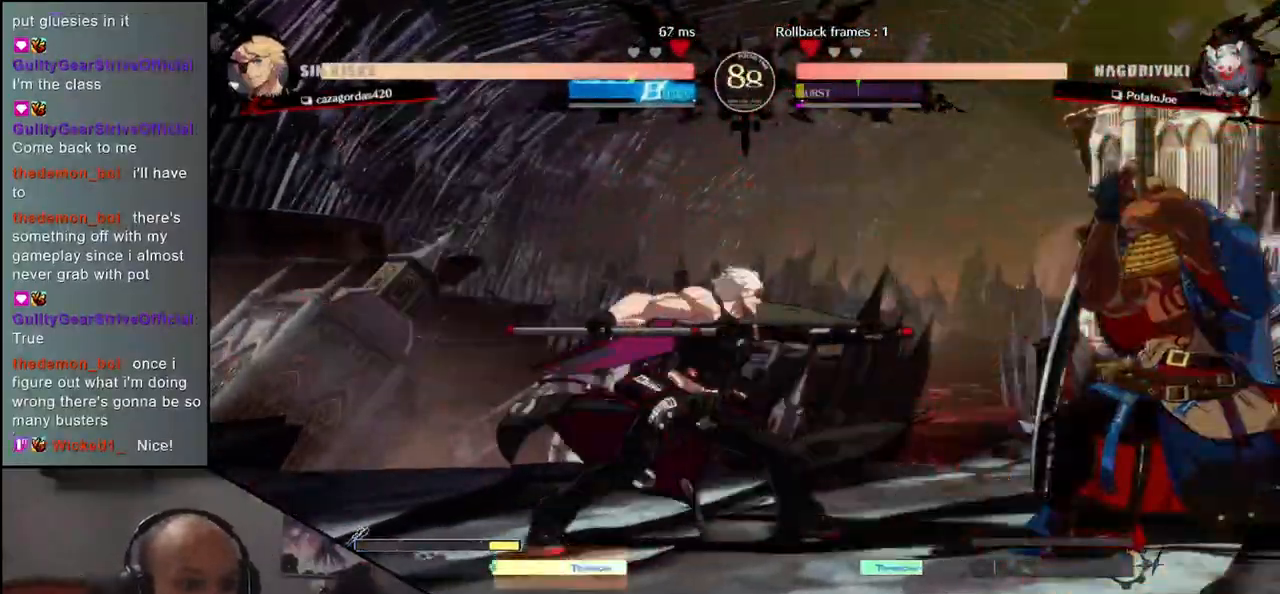
{"buttons": [], "left_stick": "center", "events": [[83, "R1", "down"], [133, "R1", "up"], [250, "R1", "down"], [283, "R1", "up"], [400, "R1", "down"], [467, "R1", "up"]]}
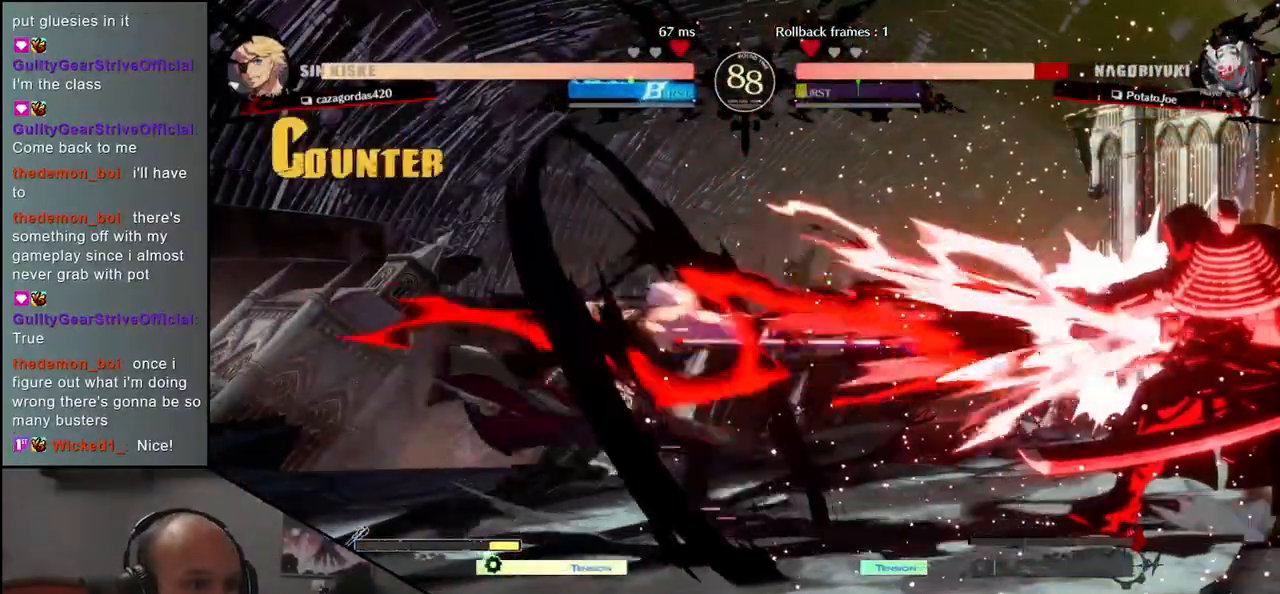
{"buttons": [], "left_stick": "center", "events": [[100, "R1", "down"], [200, "R1", "up"], [317, "R1", "down"], [433, "R1", "up"]]}
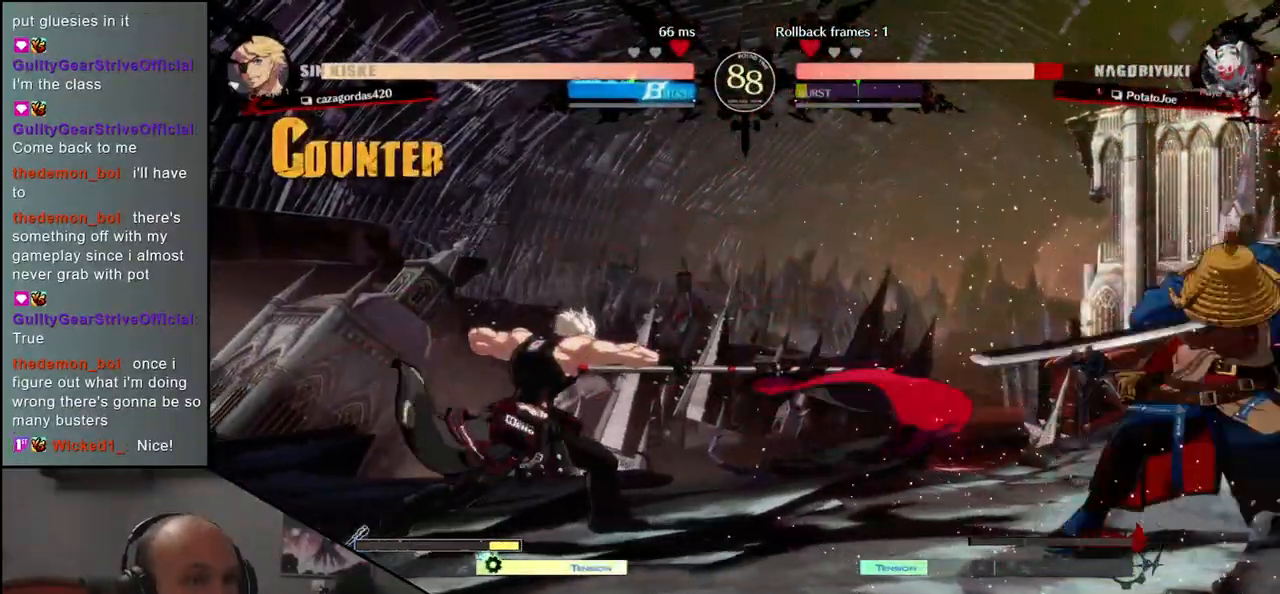
{"buttons": [], "left_stick": "down", "events": [[433, "left_stick", "left"], [500, "left_stick", "down"]]}